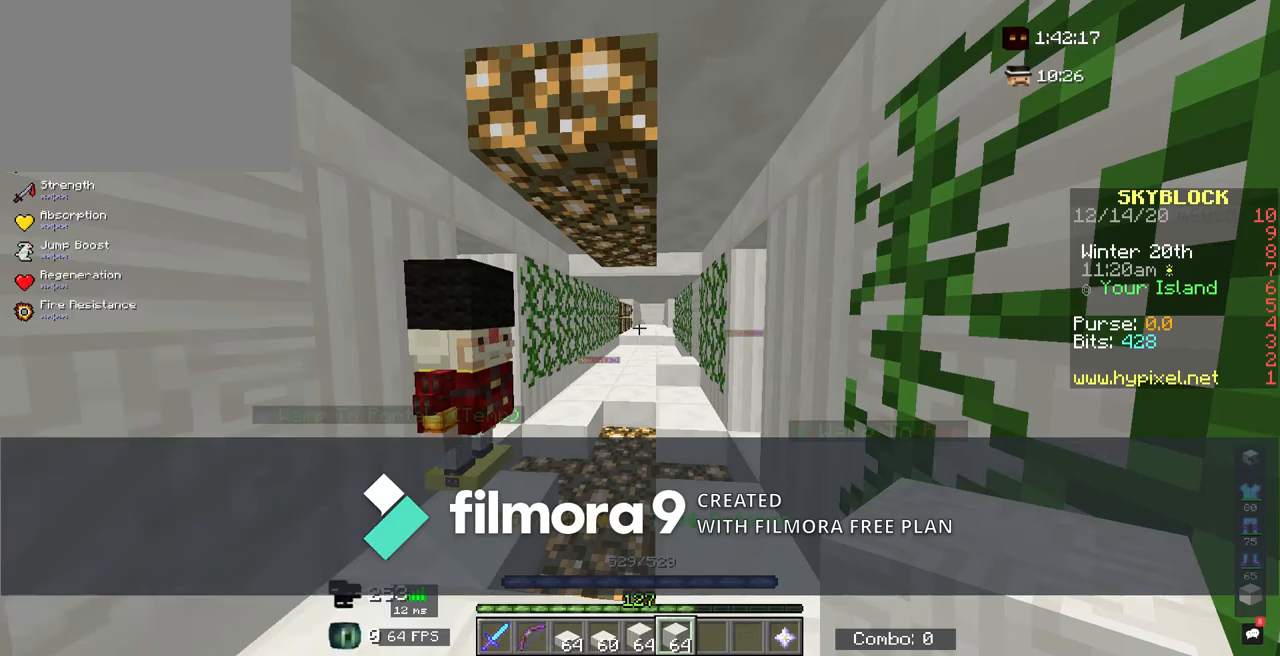
Gameplay with keyboard and mouse; each line is a JSON object with the keys and mouse buttons held at the frame after it. "events" lists presses ("down") and releases ("up") of "a", "d", "s", "shift", "space", "w", "mouse_left" and "mouse_right" between this image and that frame as [ms after this image, input, new state], when the widget could be followed in between. "mouse_left", "mouse_right" = the "left", "right" buttons of the "mouse" list. No other keys are recorded. Fast repeated clicks can show as one long hold. Mouse movement is not recorded.
{"keys": ["w"], "mouse": [], "events": [[150, "w", "down"], [417, "w", "up"], [450, "d", "down"], [467, "w", "down"], [483, "d", "up"]]}
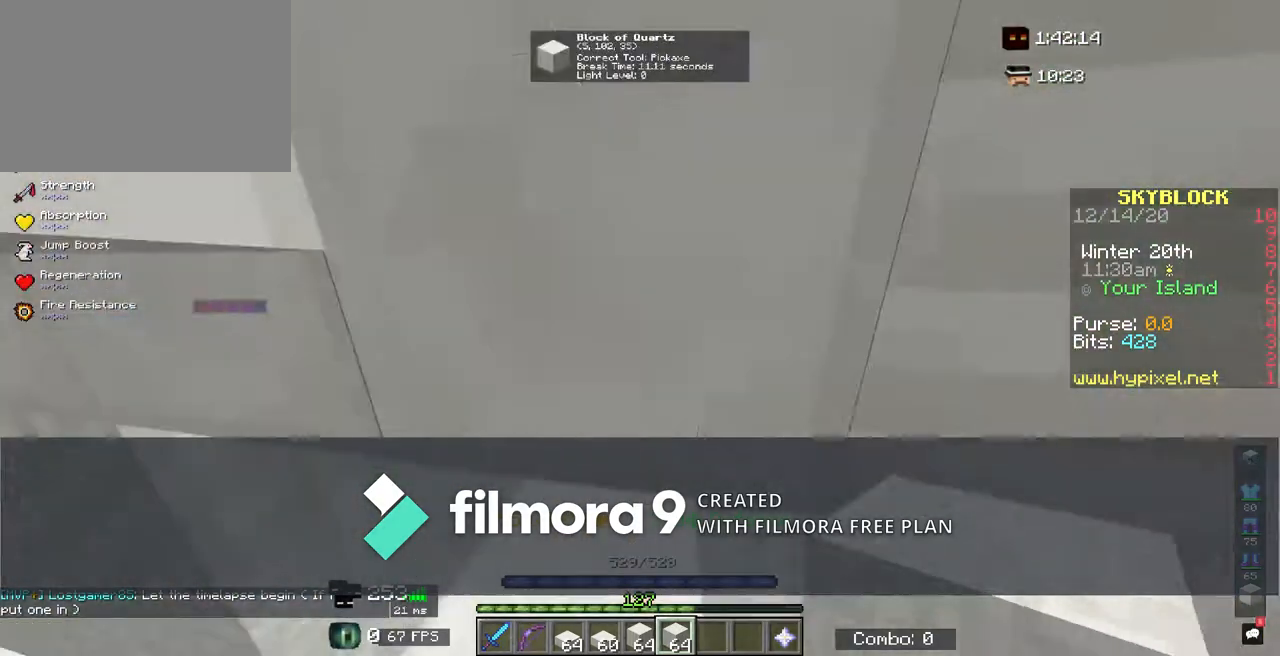
{"keys": ["space"], "mouse": [], "events": [[33, "d", "down"], [67, "d", "up"], [133, "shift", "down"], [183, "s", "down"], [183, "w", "up"], [217, "mouse_right", "down"], [283, "mouse_right", "up"], [300, "mouse_right", "down"], [317, "mouse_right", "up"], [333, "mouse_right", "down"], [450, "mouse_right", "up"], [483, "s", "up"], [483, "shift", "up"], [500, "space", "down"]]}
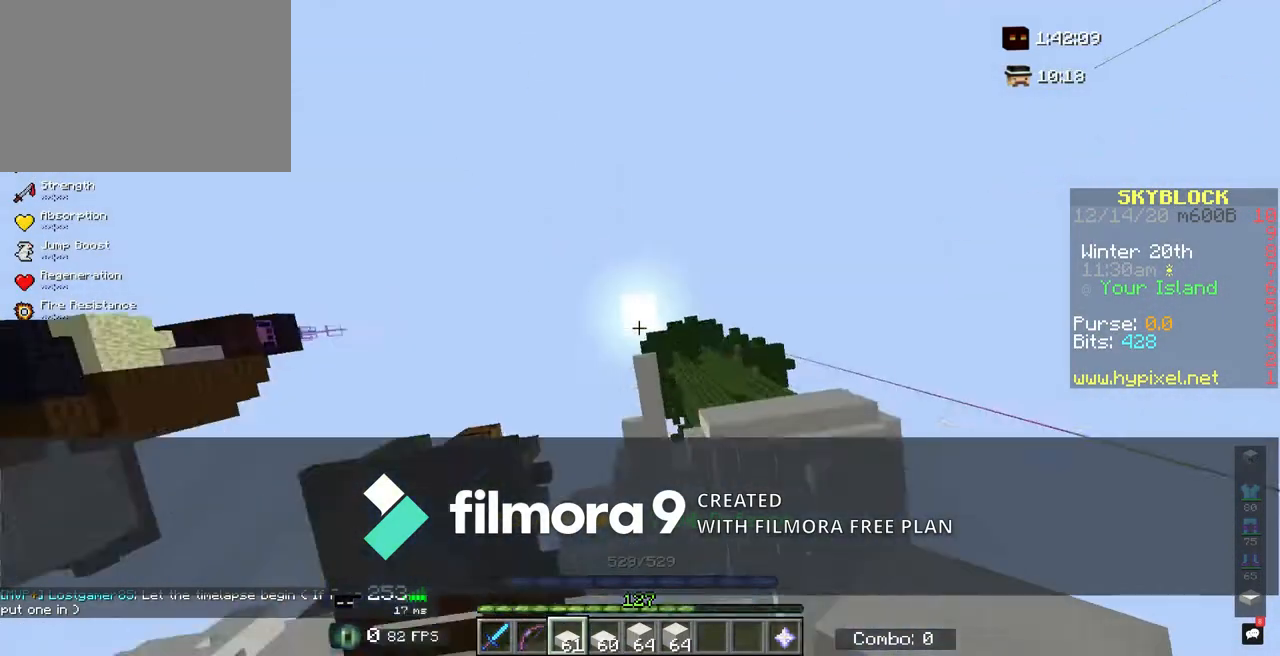
{"keys": ["w"], "mouse": [], "events": [[50, "space", "up"], [467, "w", "down"], [483, "a", "down"], [500, "a", "up"]]}
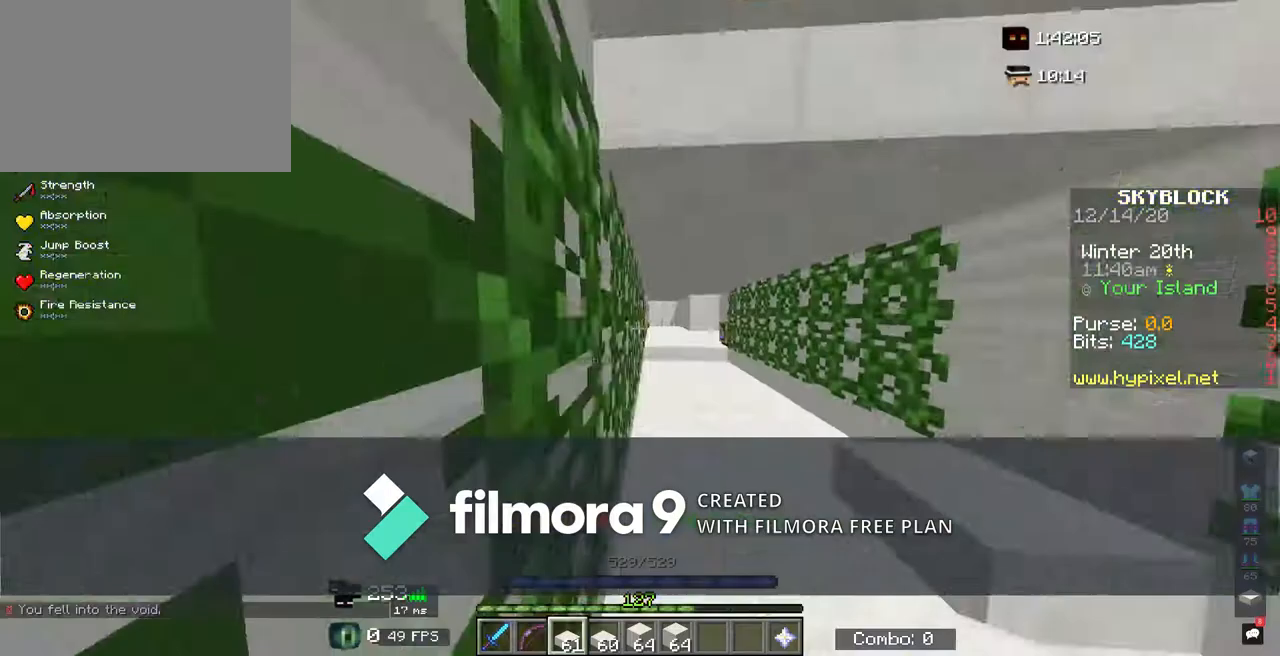
{"keys": ["shift"], "mouse": [], "events": [[267, "w", "up"], [283, "w", "down"], [367, "shift", "down"], [383, "a", "down"], [417, "d", "down"], [433, "a", "up"], [467, "d", "up"], [467, "w", "up"]]}
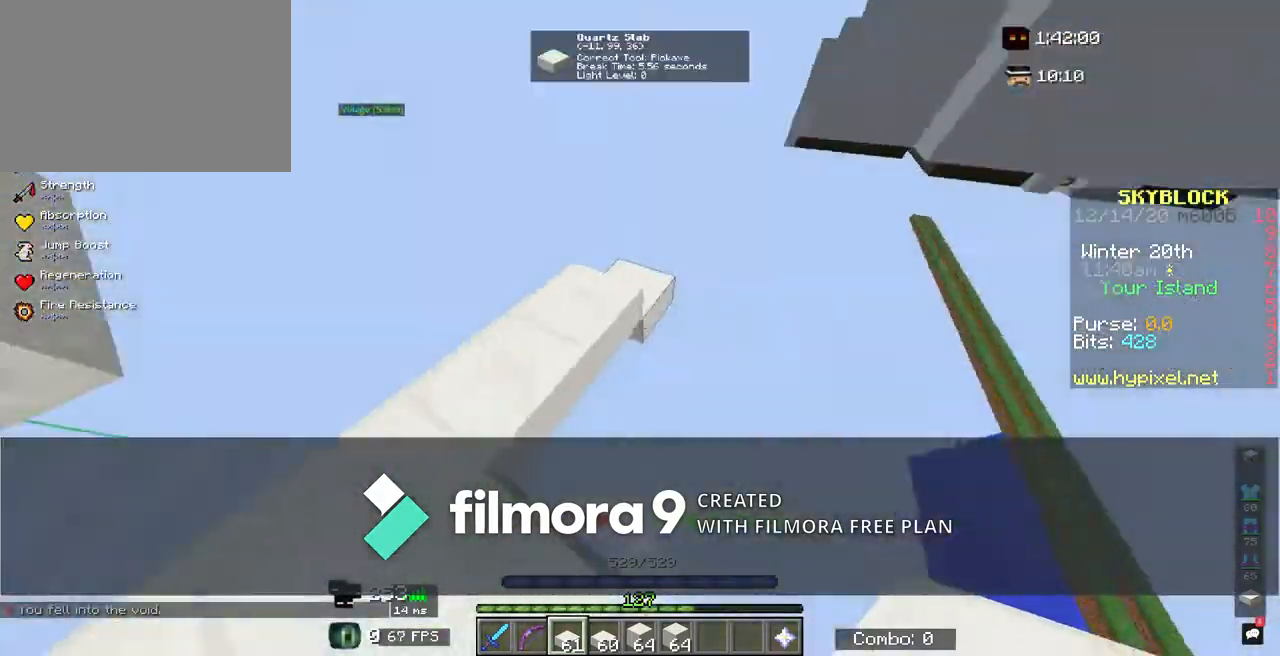
{"keys": ["d", "shift"], "mouse": ["right"], "events": [[33, "mouse_right", "down"], [50, "mouse_right", "up"], [150, "mouse_right", "down"], [167, "d", "down"], [167, "mouse_right", "up"], [200, "s", "down"], [217, "d", "up"], [233, "s", "up"], [417, "mouse_right", "down"], [433, "mouse_right", "up"], [467, "mouse_right", "down"], [483, "d", "down"], [483, "mouse_right", "up"], [500, "mouse_right", "down"]]}